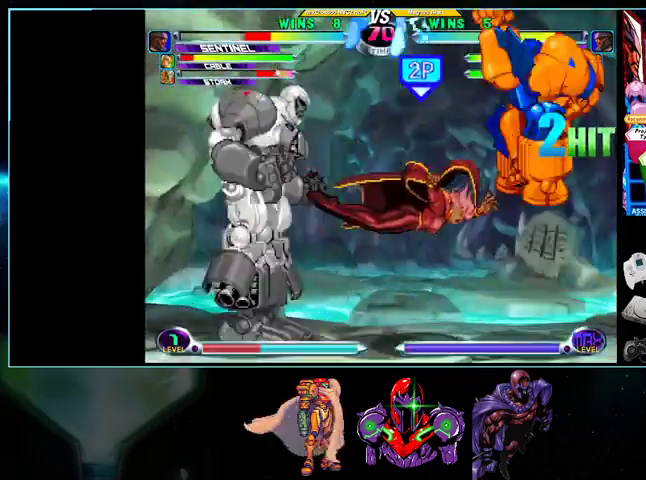
Gameplay with a controller (Nintendo layout); each line is a JSON object with the inputs held at the frame after it. "events" lists button and stick changes between this image and that frame as [ms after this image, input, new state], when the widget could be followed in between. Not read: L3 R3.
{"buttons": ["A", "DPAD_UP", "DPAD_LEFT"]}
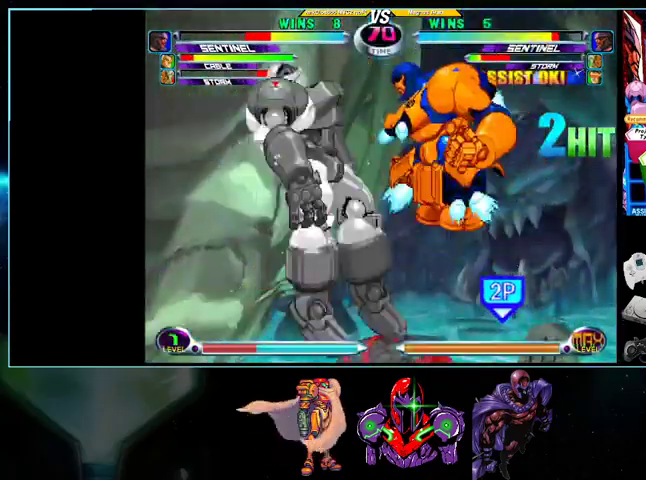
{"buttons": ["DPAD_LEFT"], "events": [[33, "A", "up"], [100, "DPAD_UP", "up"]]}
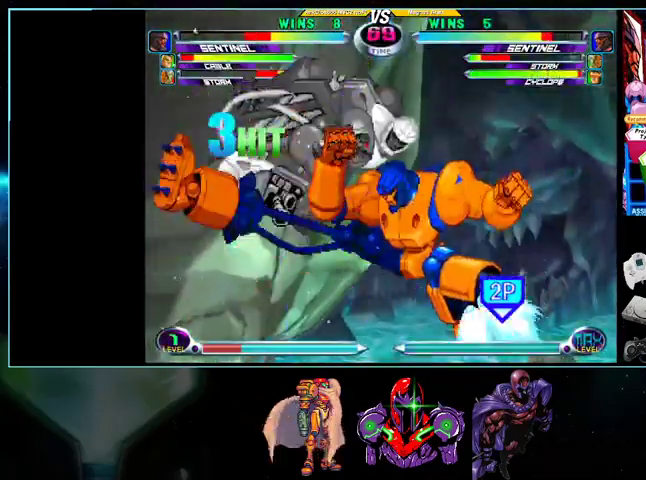
{"buttons": ["DPAD_LEFT"], "events": []}
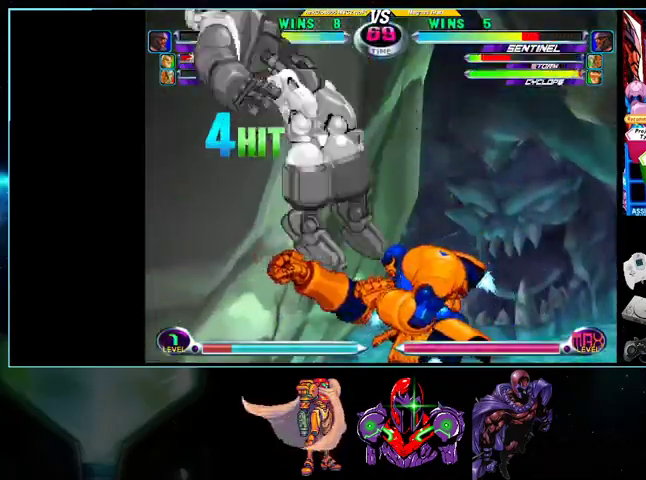
{"buttons": ["DPAD_LEFT"], "events": [[233, "X", "down"], [300, "X", "up"]]}
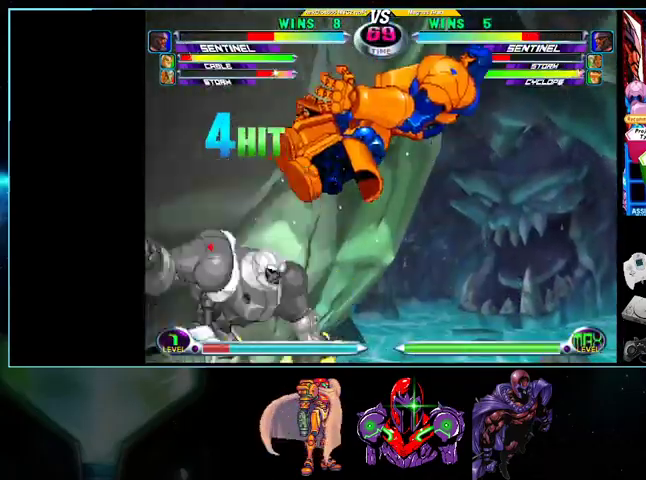
{"buttons": ["DPAD_DOWN"]}
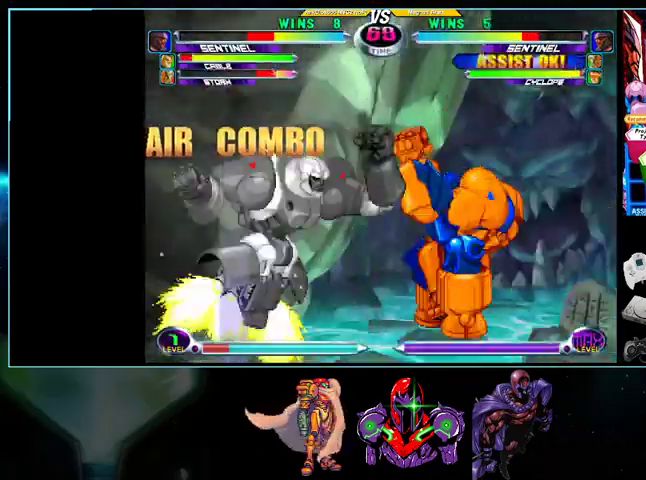
{"buttons": ["DPAD_RIGHT"], "events": [[33, "DPAD_LEFT", "down"], [100, "DPAD_DOWN", "up"], [133, "A", "down"], [133, "B", "down"], [133, "DPAD_LEFT", "up"], [200, "A", "up"], [200, "B", "up"], [233, "DPAD_RIGHT", "down"], [367, "R1", "down"], [433, "R1", "up"]]}
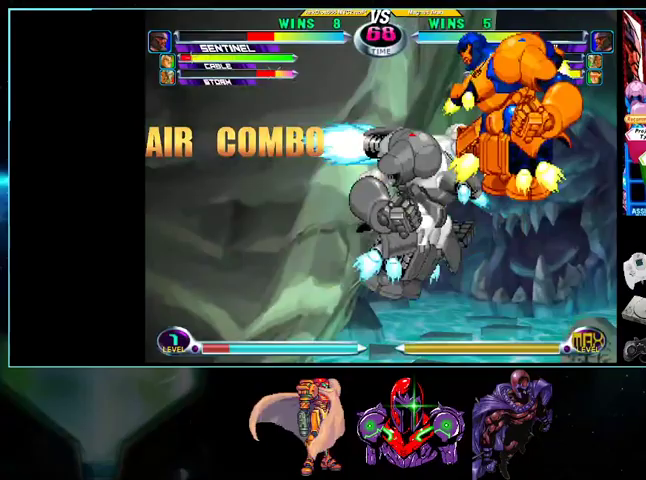
{"buttons": ["DPAD_UP", "DPAD_RIGHT"], "events": [[333, "DPAD_UP", "down"], [367, "DPAD_RIGHT", "up"], [500, "DPAD_RIGHT", "down"]]}
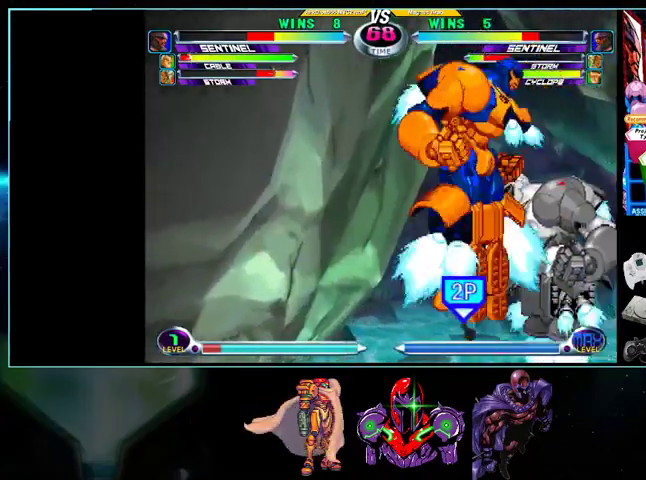
{"buttons": ["DPAD_LEFT"], "events": [[167, "DPAD_RIGHT", "up"], [333, "DPAD_LEFT", "down"], [333, "X", "down"], [400, "DPAD_UP", "up"], [400, "X", "up"]]}
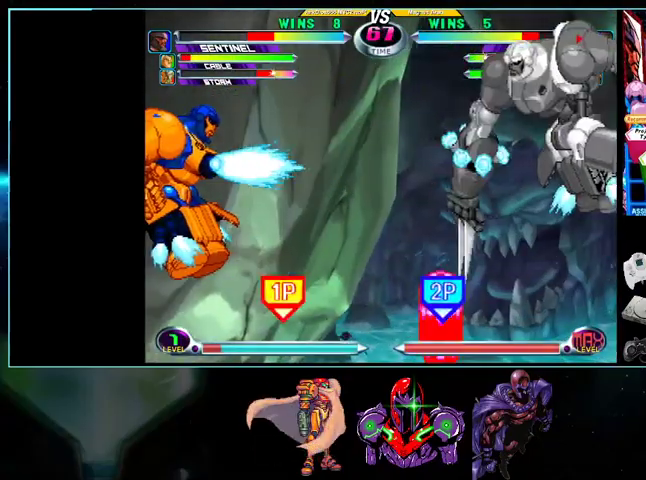
{"buttons": ["DPAD_LEFT"], "events": [[133, "DPAD_UP", "down"], [300, "DPAD_UP", "up"], [433, "Y", "down"], [500, "Y", "up"]]}
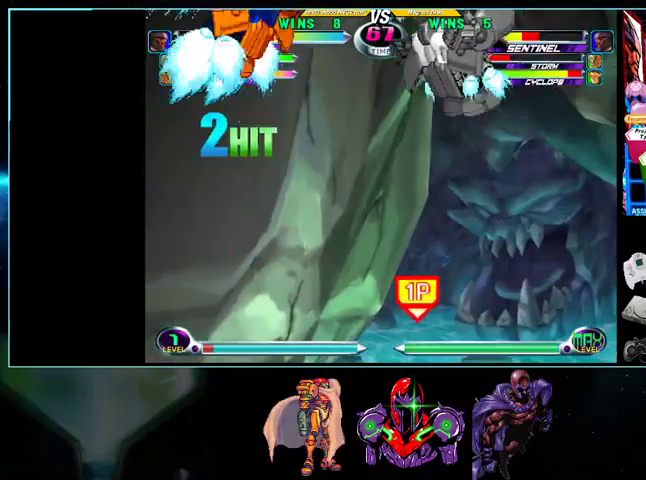
{"buttons": ["DPAD_DOWN"], "events": [[100, "DPAD_DOWN", "down"], [100, "DPAD_LEFT", "up"], [100, "DPAD_RIGHT", "down"], [133, "DPAD_DOWN", "up"], [233, "DPAD_RIGHT", "up"], [400, "DPAD_LEFT", "down"], [433, "DPAD_DOWN", "down"], [500, "DPAD_LEFT", "up"]]}
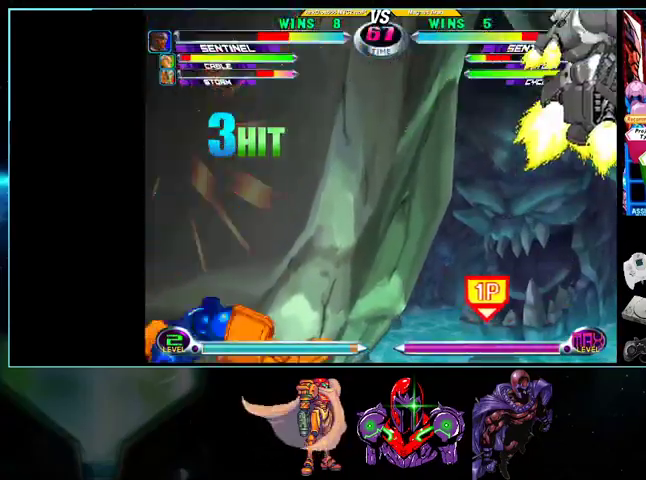
{"buttons": ["DPAD_LEFT"], "events": [[33, "DPAD_DOWN", "up"], [33, "DPAD_RIGHT", "down"], [100, "A", "down"], [100, "B", "down"], [133, "A", "up"], [133, "B", "up"], [133, "DPAD_RIGHT", "up"], [200, "DPAD_LEFT", "down"]]}
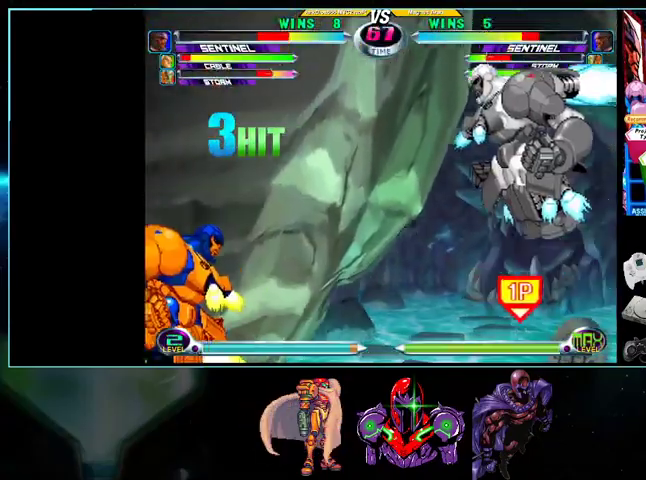
{"buttons": ["DPAD_RIGHT"], "events": [[33, "A", "down"], [133, "A", "up"], [200, "DPAD_DOWN", "down"], [200, "DPAD_LEFT", "up"], [233, "DPAD_DOWN", "up"], [233, "DPAD_RIGHT", "down"], [267, "A", "down"], [267, "R1", "down"], [300, "B", "down"], [300, "R1", "up"], [333, "A", "up"], [333, "B", "up"], [333, "DPAD_RIGHT", "up"], [433, "DPAD_DOWN", "down"], [500, "DPAD_DOWN", "up"], [500, "DPAD_RIGHT", "down"]]}
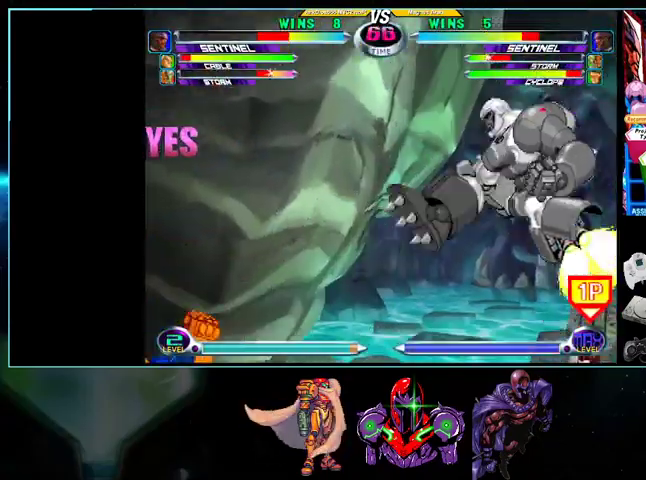
{"buttons": ["DPAD_UP"], "events": [[33, "A", "down"], [33, "B", "down"], [100, "A", "up"], [100, "B", "up"], [100, "DPAD_RIGHT", "up"], [167, "DPAD_UP", "down"]]}
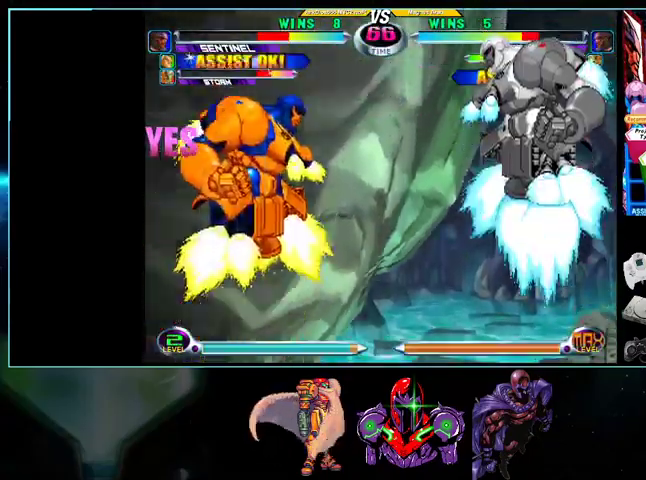
{"buttons": ["DPAD_DOWN"], "events": [[100, "R1", "down"], [133, "R1", "up"], [300, "A", "down"], [300, "R1", "down"], [367, "A", "up"], [367, "DPAD_LEFT", "down"], [367, "R1", "up"], [400, "A", "down"], [400, "R1", "down"], [500, "A", "up"], [500, "DPAD_DOWN", "down"], [500, "DPAD_LEFT", "up"], [500, "DPAD_UP", "up"], [500, "R1", "up"]]}
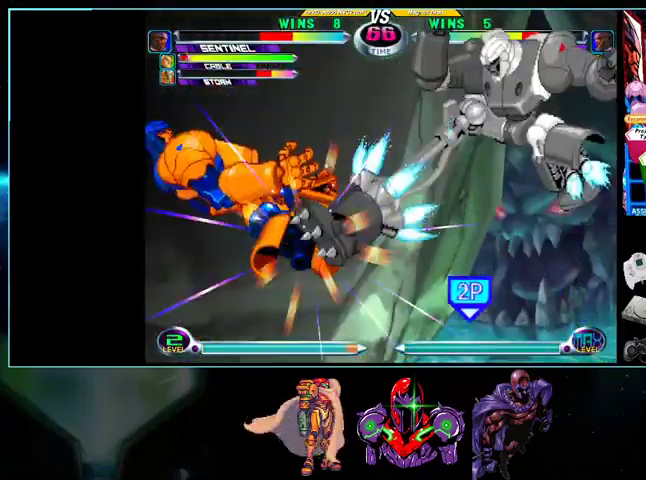
{"buttons": [], "events": [[33, "DPAD_LEFT", "down"], [100, "DPAD_DOWN", "up"], [200, "DPAD_LEFT", "up"], [200, "Y", "down"], [233, "Y", "up"]]}
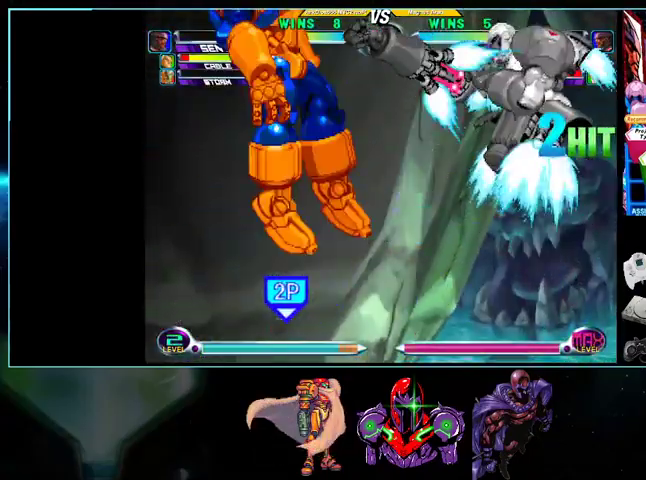
{"buttons": ["DPAD_LEFT"], "events": [[300, "DPAD_LEFT", "down"]]}
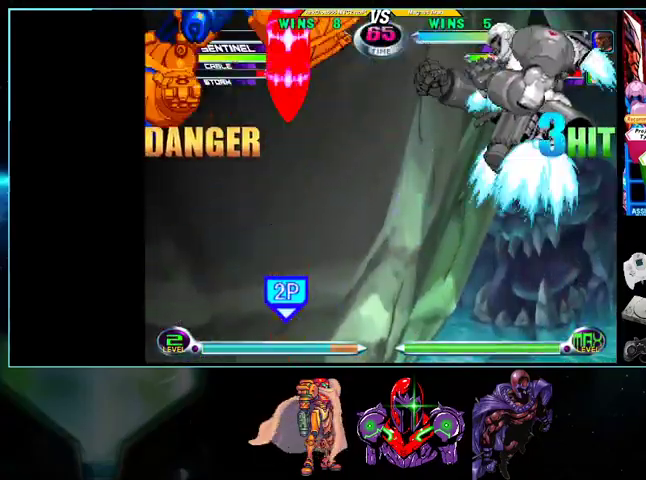
{"buttons": ["DPAD_LEFT"], "events": [[200, "DPAD_RIGHT", "down"], [233, "DPAD_RIGHT", "up"], [233, "DPAD_UP", "down"], [400, "B", "down"], [433, "DPAD_UP", "up"], [500, "B", "up"]]}
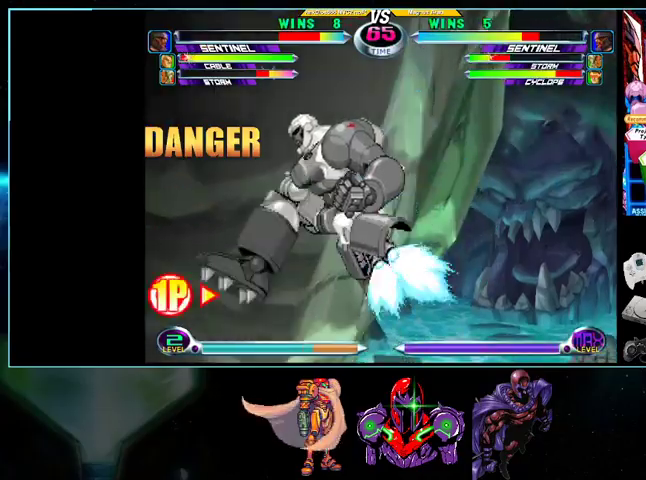
{"buttons": [], "events": [[33, "DPAD_DOWN", "down"], [33, "DPAD_LEFT", "up"], [100, "DPAD_DOWN", "up"], [100, "DPAD_RIGHT", "down"], [200, "A", "down"], [200, "B", "down"], [200, "DPAD_RIGHT", "up"], [233, "A", "up"], [233, "B", "up"], [367, "A", "down"], [433, "A", "up"]]}
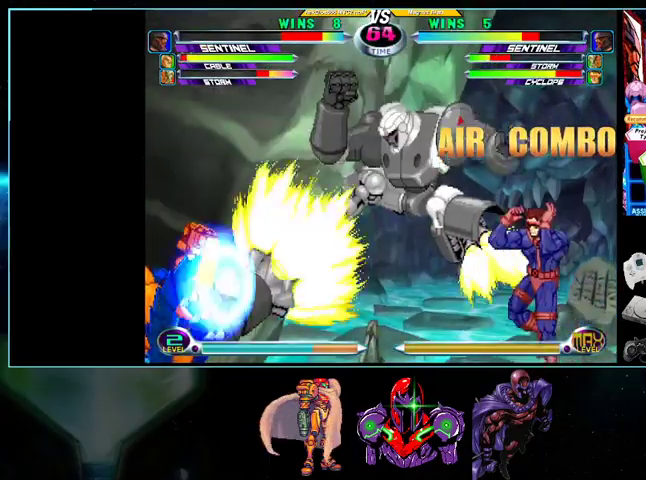
{"buttons": ["DPAD_UP", "DPAD_LEFT"], "events": [[100, "A", "down"], [133, "A", "up"], [400, "DPAD_DOWN", "down"], [433, "DPAD_DOWN", "up"], [433, "DPAD_LEFT", "down"], [500, "DPAD_UP", "down"]]}
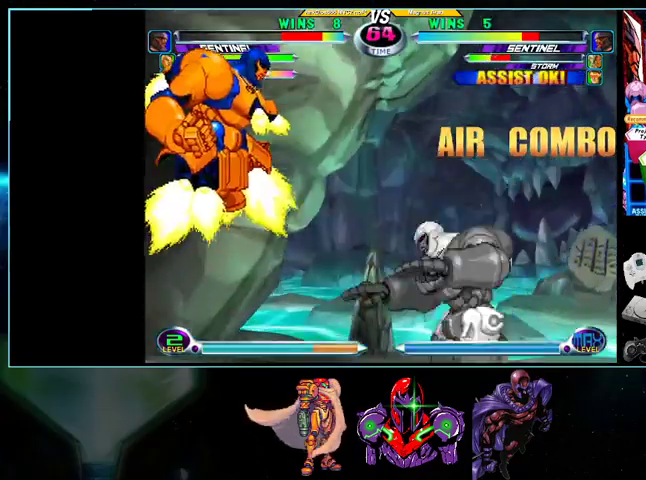
{"buttons": ["DPAD_UP", "DPAD_LEFT"]}
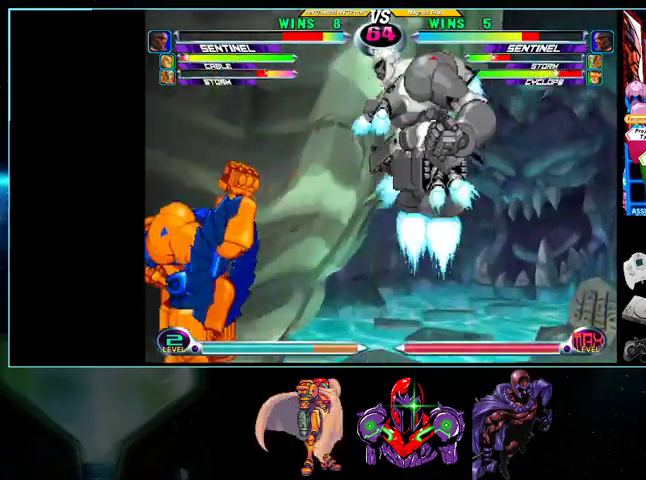
{"buttons": ["A", "B", "R1", "DPAD_RIGHT"]}
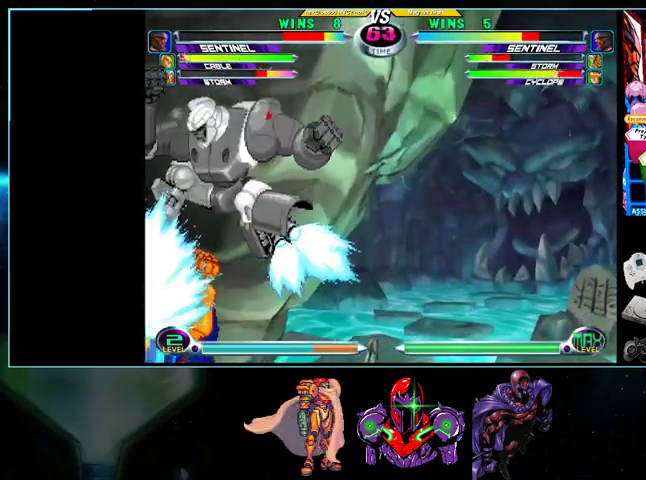
{"buttons": [], "events": [[33, "DPAD_RIGHT", "up"], [33, "R1", "up"], [100, "A", "up"], [100, "B", "up"], [267, "A", "down"], [333, "A", "up"], [400, "A", "down"], [500, "A", "up"]]}
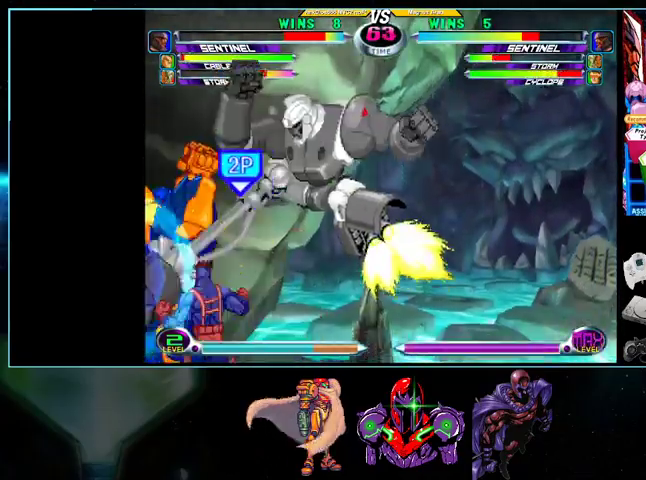
{"buttons": ["DPAD_DOWN", "DPAD_RIGHT"]}
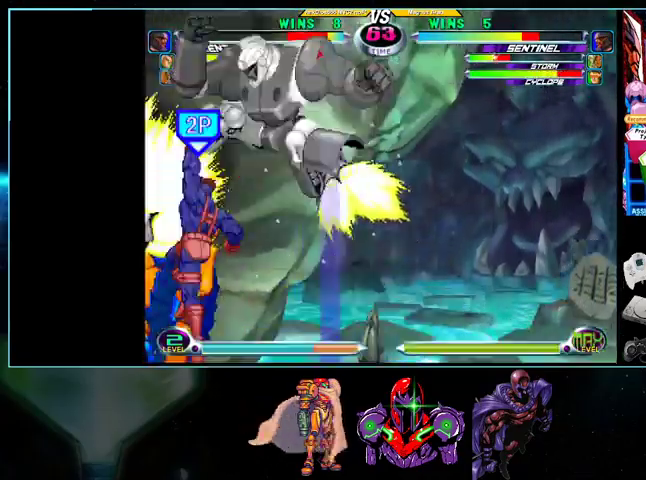
{"buttons": ["DPAD_UP", "DPAD_RIGHT"], "events": [[33, "DPAD_DOWN", "up"], [100, "A", "down"], [100, "B", "down"], [133, "A", "up"], [133, "B", "up"], [233, "DPAD_RIGHT", "up"], [233, "DPAD_UP", "down"], [433, "DPAD_RIGHT", "down"]]}
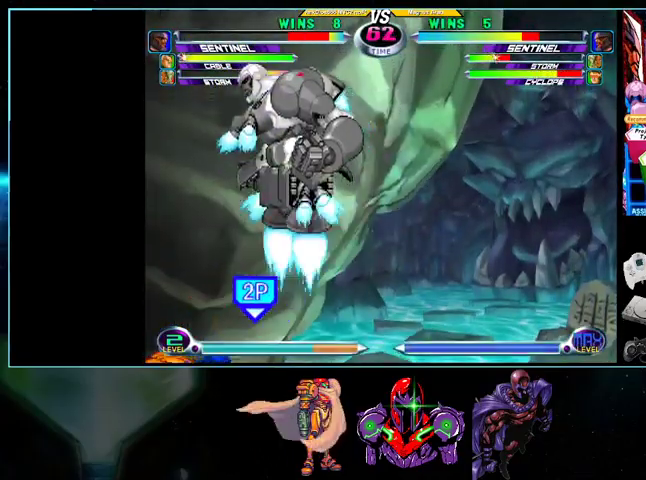
{"buttons": ["DPAD_UP"], "events": [[433, "DPAD_RIGHT", "up"]]}
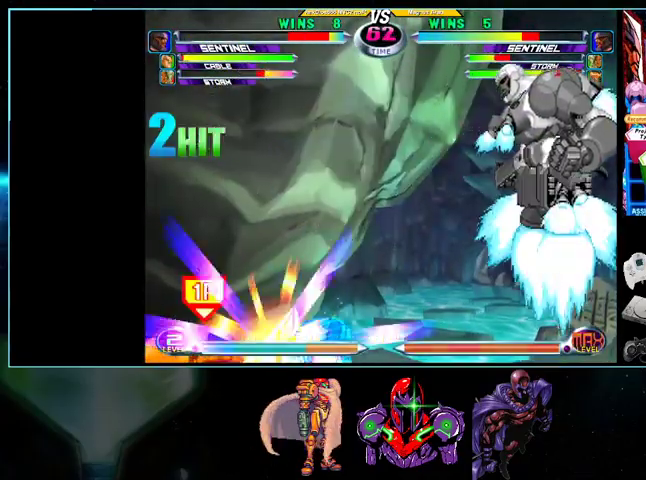
{"buttons": ["DPAD_UP", "DPAD_RIGHT"], "events": [[500, "DPAD_RIGHT", "down"]]}
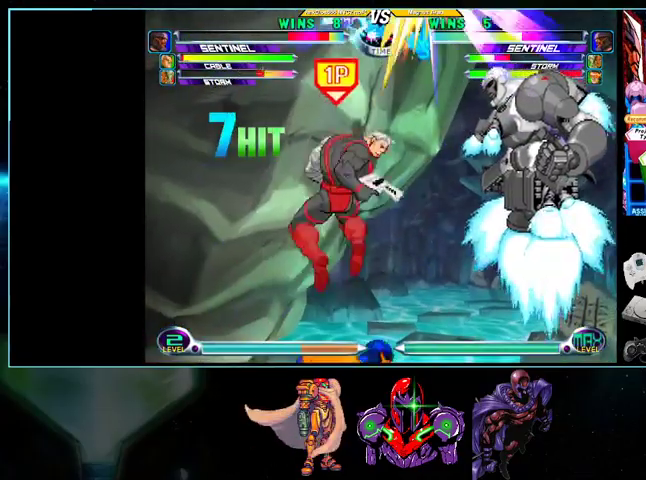
{"buttons": ["DPAD_UP", "DPAD_RIGHT"], "events": []}
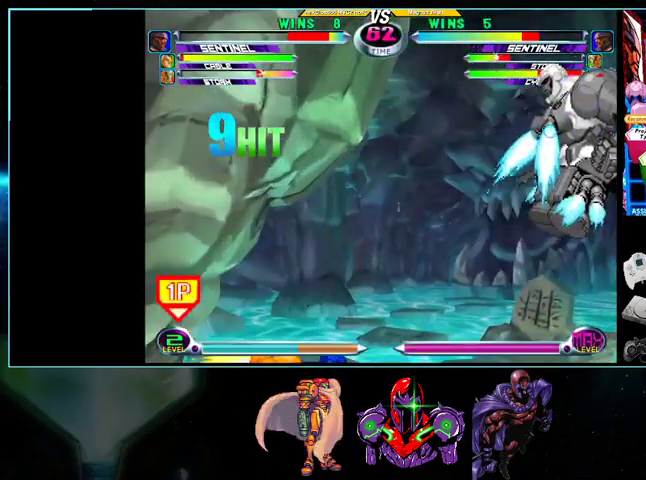
{"buttons": ["DPAD_UP", "DPAD_RIGHT"], "events": [[33, "DPAD_RIGHT", "up"], [300, "DPAD_RIGHT", "down"]]}
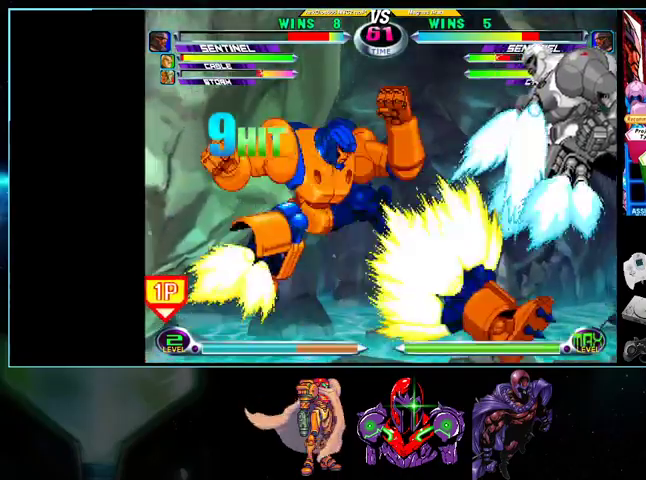
{"buttons": ["DPAD_UP", "DPAD_LEFT"], "events": [[167, "DPAD_RIGHT", "up"], [367, "DPAD_LEFT", "down"]]}
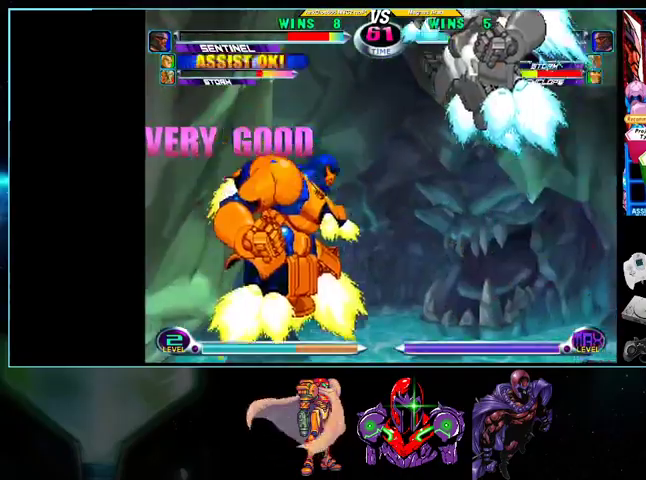
{"buttons": ["DPAD_RIGHT"]}